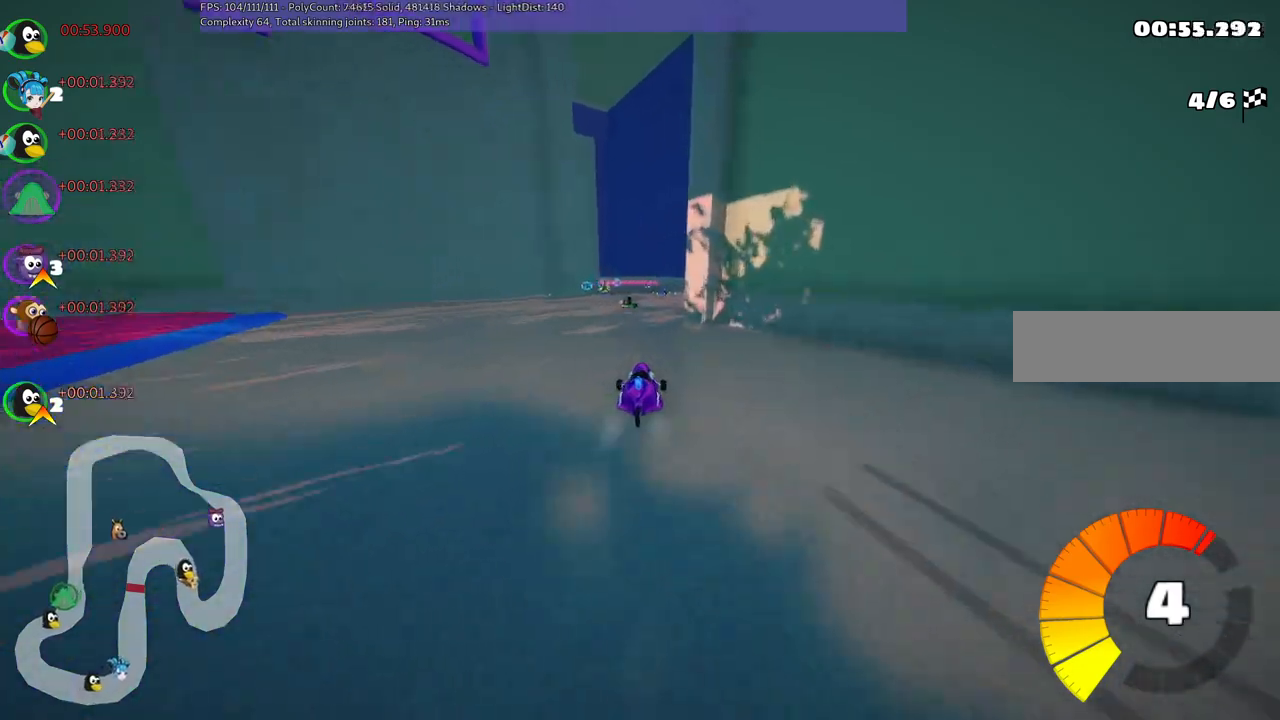
Gameplay with keyboard; each line is a JSON object with the keys held at the frame after it. "events" lists presses ("down") and releases ("up") of ".", "/", "alt_r", "b", "c", "comma", "ctrl_r", "d", "down", "f", "g", "h", "j", "k", "l", "left", "m", "n", "quote", "return", "right", "semicolon", "shift_r", "space", "super", "up" and "v" between this image and that frame as [ms after this image, input, new state], when the widget could be followed in between. No other keys are recorded. Mouse input is not recorded.
{"keys": ["m", "right", "up"], "events": [[17, "right", "up"], [100, "left", "down"], [167, "m", "down"], [200, "right", "down"], [250, "left", "up"]]}
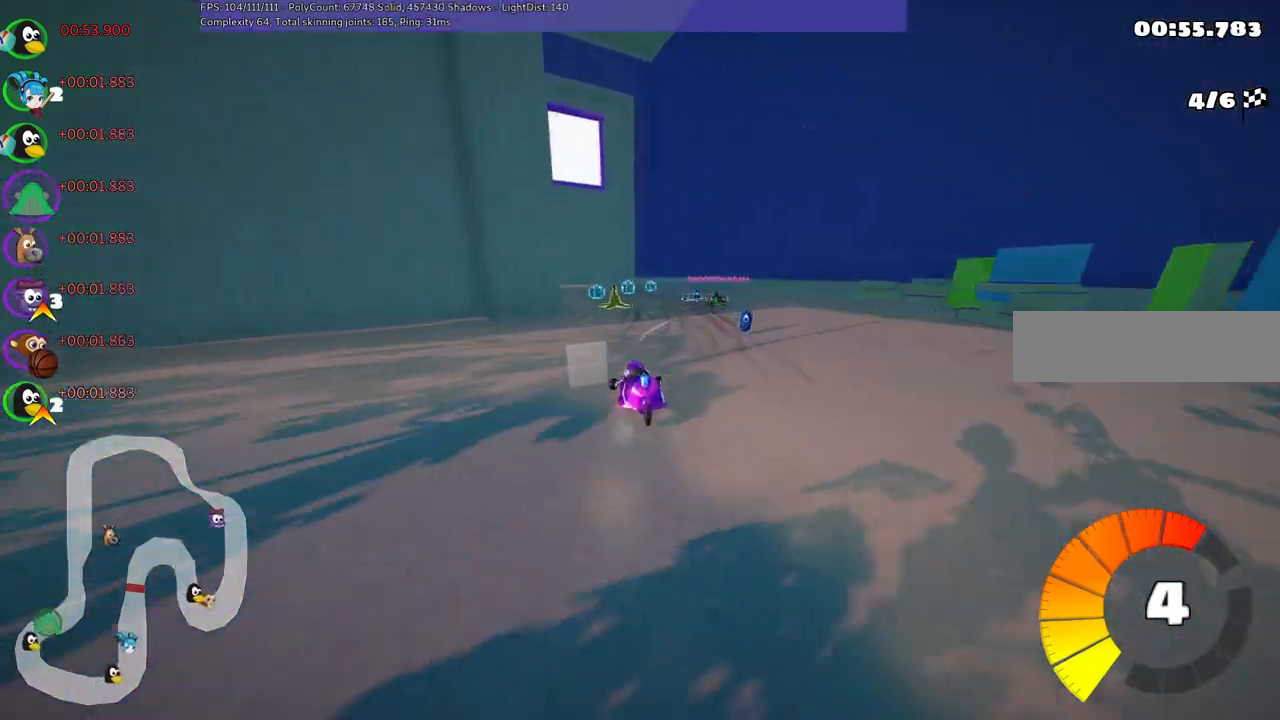
{"keys": ["left", "m", "up"], "events": [[33, "m", "up"], [133, "left", "down"], [133, "right", "up"], [233, "m", "down"]]}
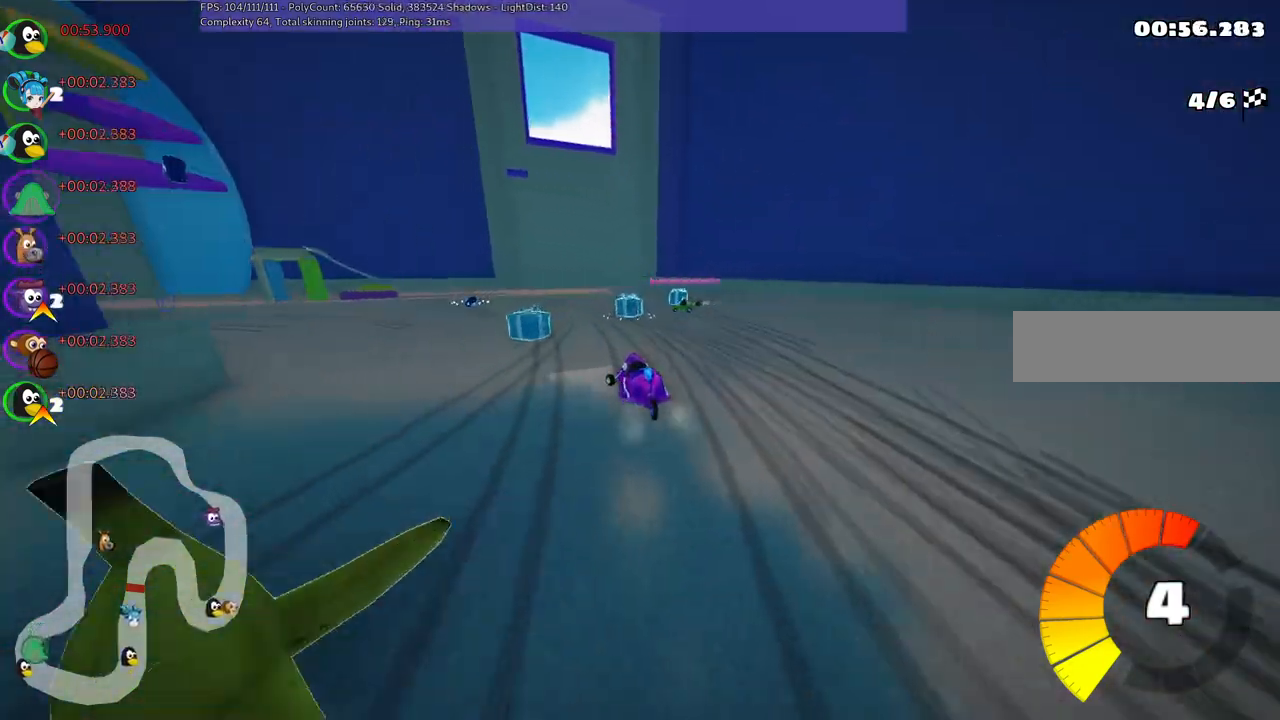
{"keys": ["left", "m", "up"], "events": [[250, "m", "up"], [400, "m", "down"]]}
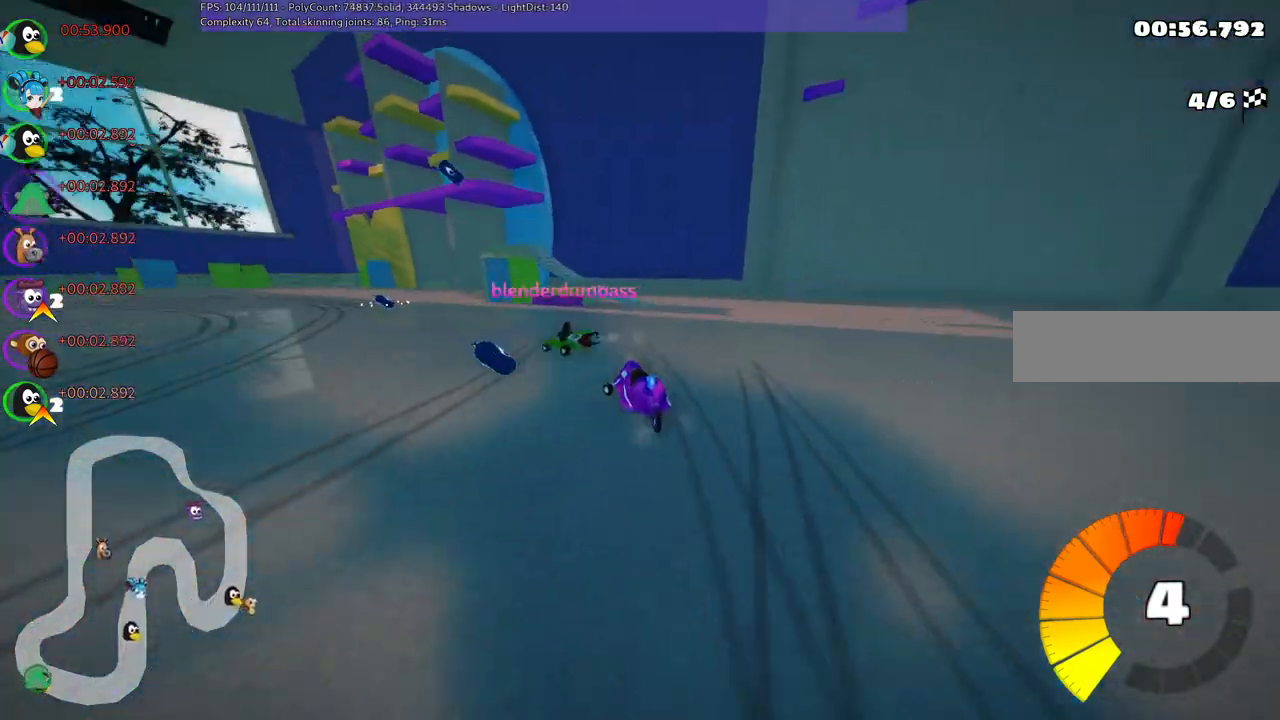
{"keys": ["left", "m", "up"], "events": [[83, "m", "up"], [83, "n", "down"], [233, "n", "up"], [417, "m", "down"]]}